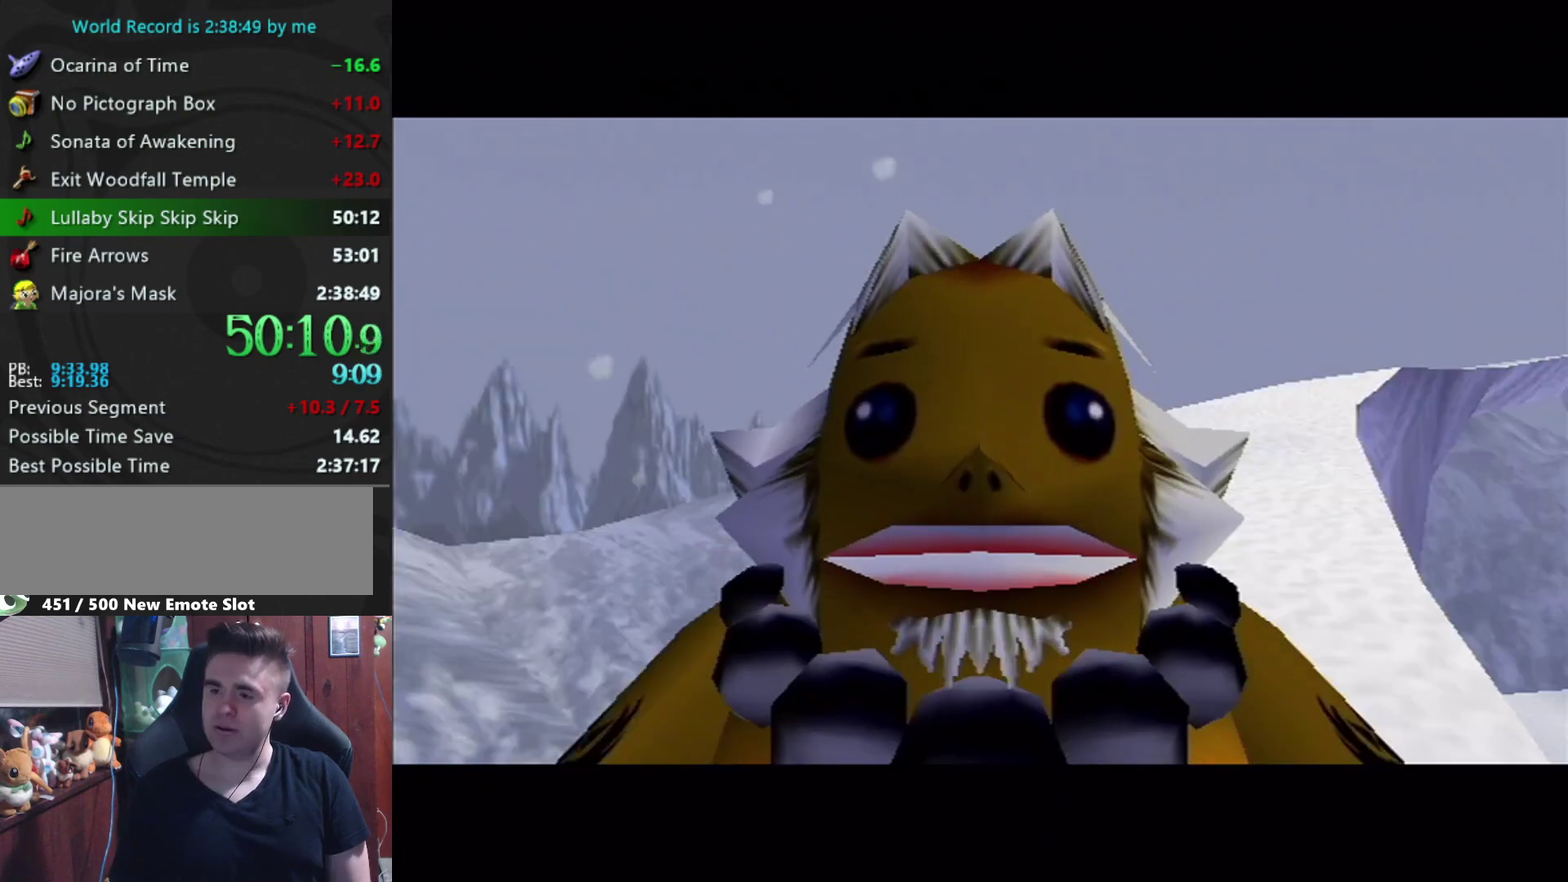
Gameplay with a controller (Nintendo layout); each line is a JSON object with the inputs held at the frame after it. "events" lists button and stick changes between this image and that frame as [ms after this image, input, new state], when the widget could be followed in between. Not read: L3 R3.
{"buttons": [], "left_stick": "up-right", "right_stick": "center", "events": [[33, "left_stick", "up-right"], [67, "A", "up"], [133, "A", "down"], [233, "A", "up"], [300, "A", "down"], [500, "A", "up"]]}
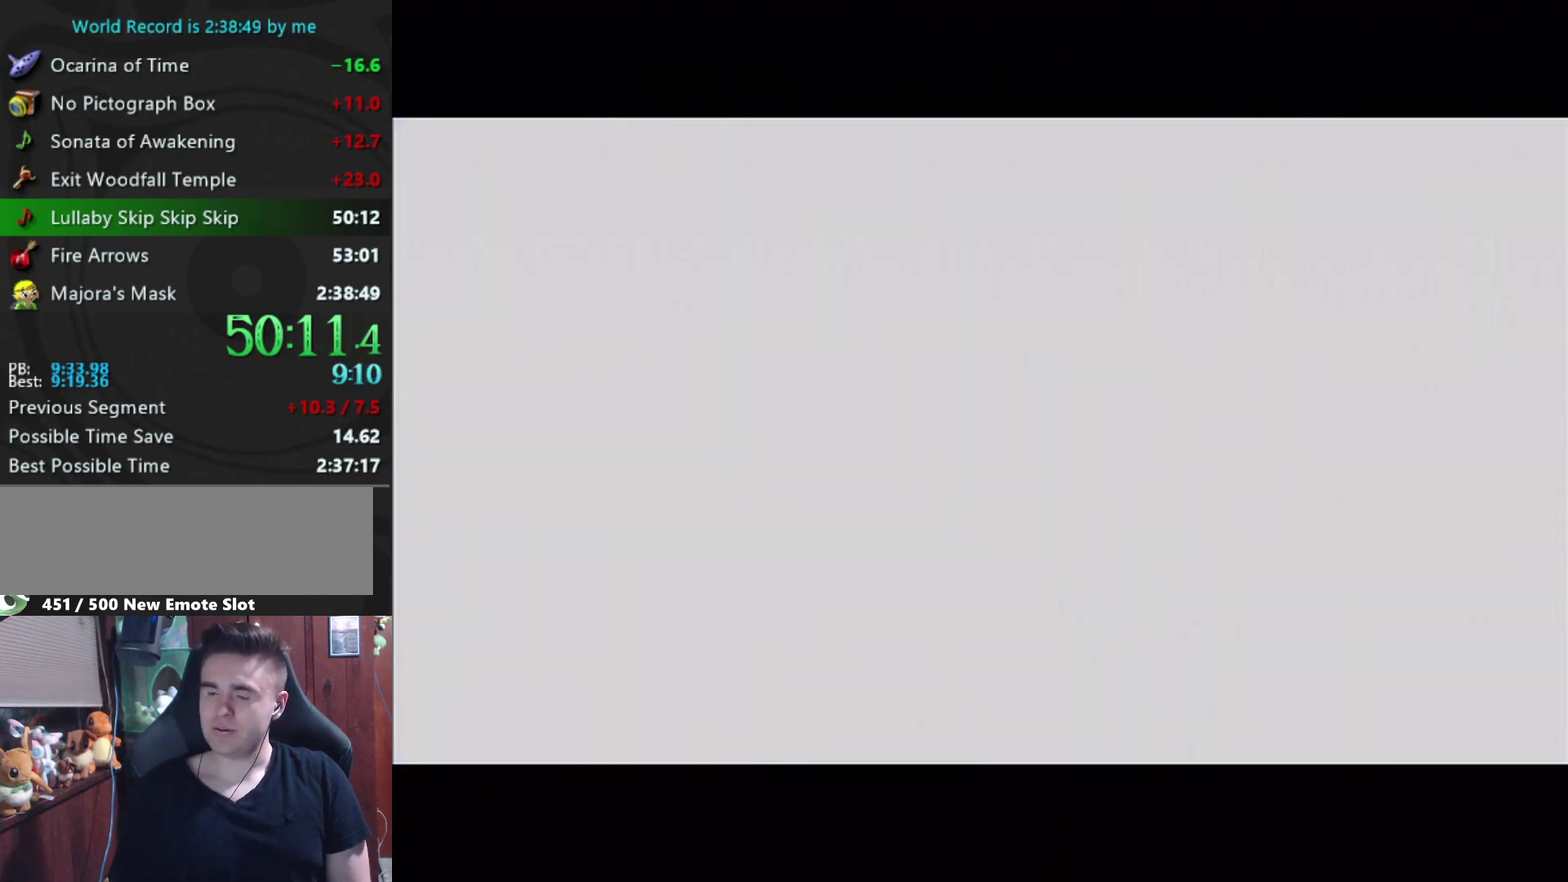
{"buttons": [], "left_stick": "up-right", "right_stick": "center", "events": []}
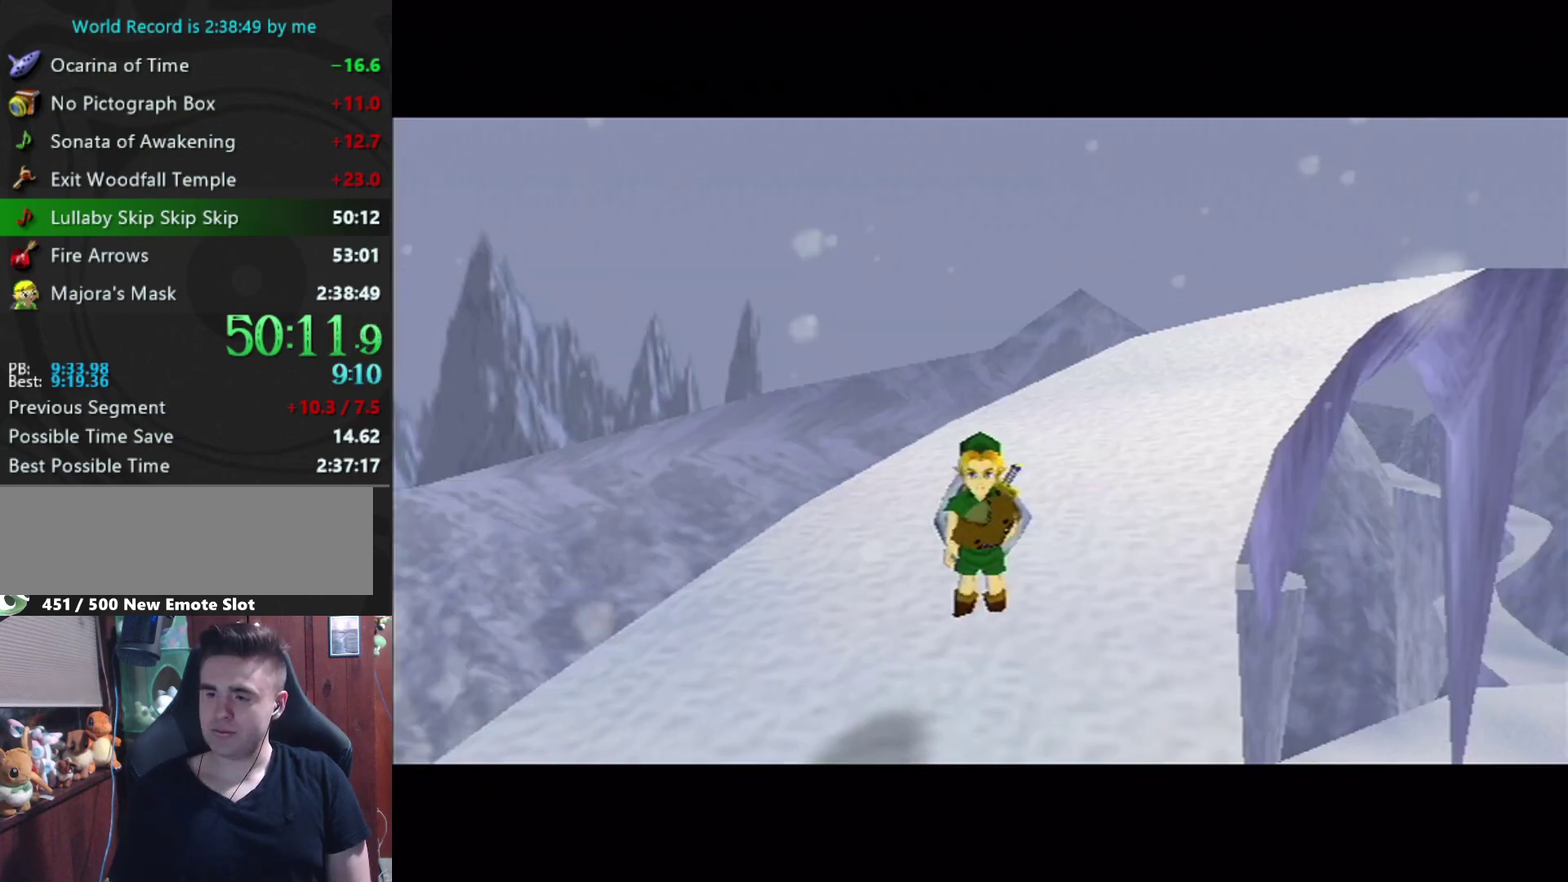
{"buttons": ["B", "L1"], "left_stick": "up-right", "right_stick": "center", "events": [[300, "L1", "down"], [333, "B", "down"]]}
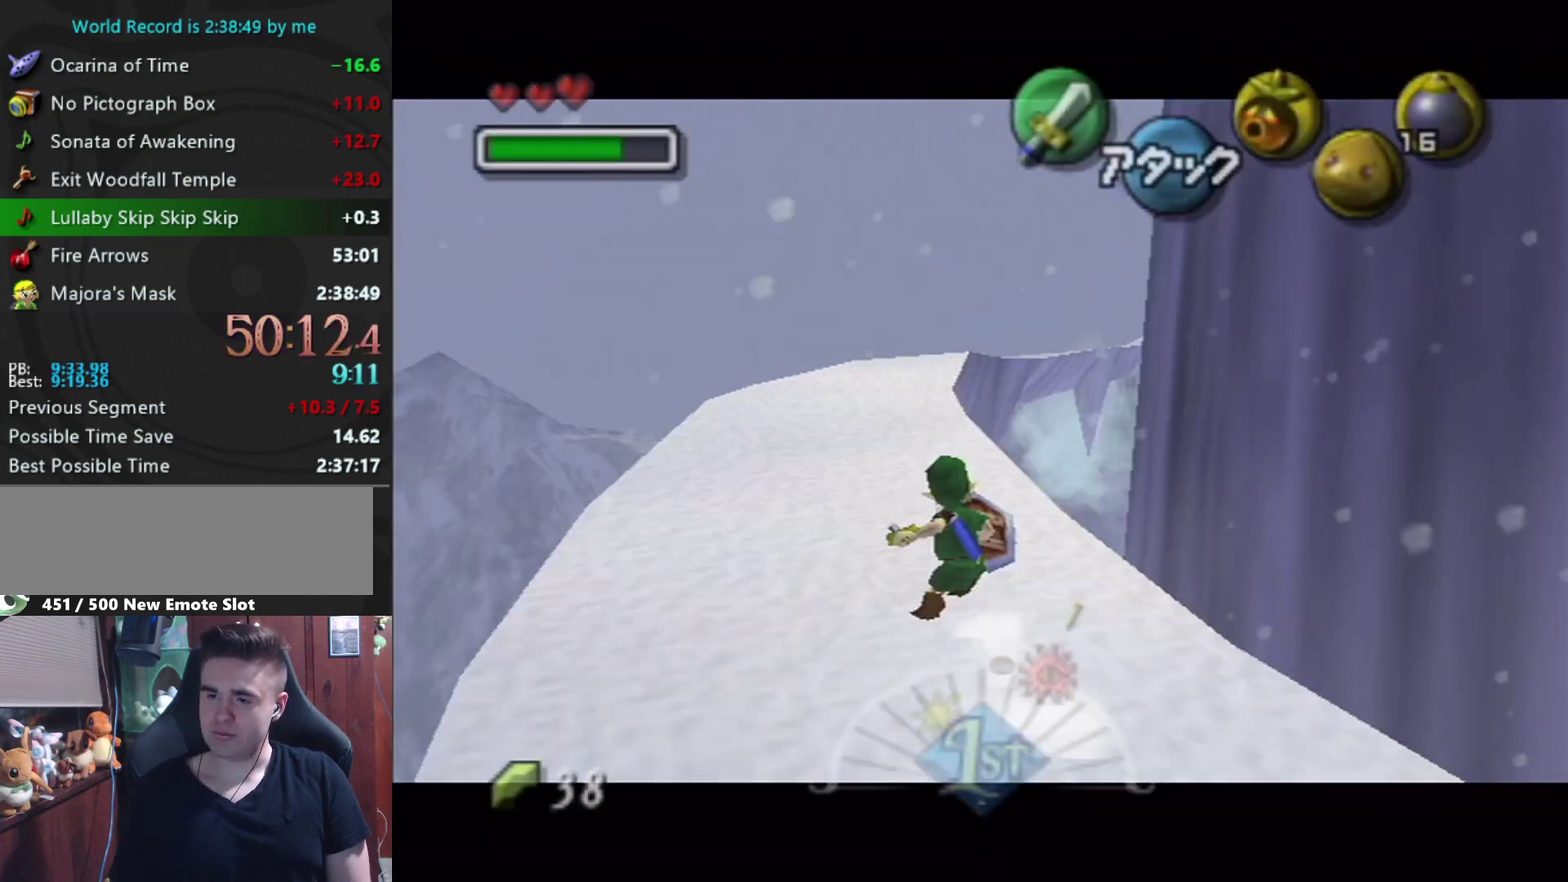
{"buttons": [], "left_stick": "center", "right_stick": "center", "events": [[33, "L1", "up"], [67, "B", "up"], [100, "left_stick", "center"], [133, "B", "down"], [200, "B", "up"], [300, "B", "down"], [367, "B", "up"], [400, "B", "down"], [500, "B", "up"]]}
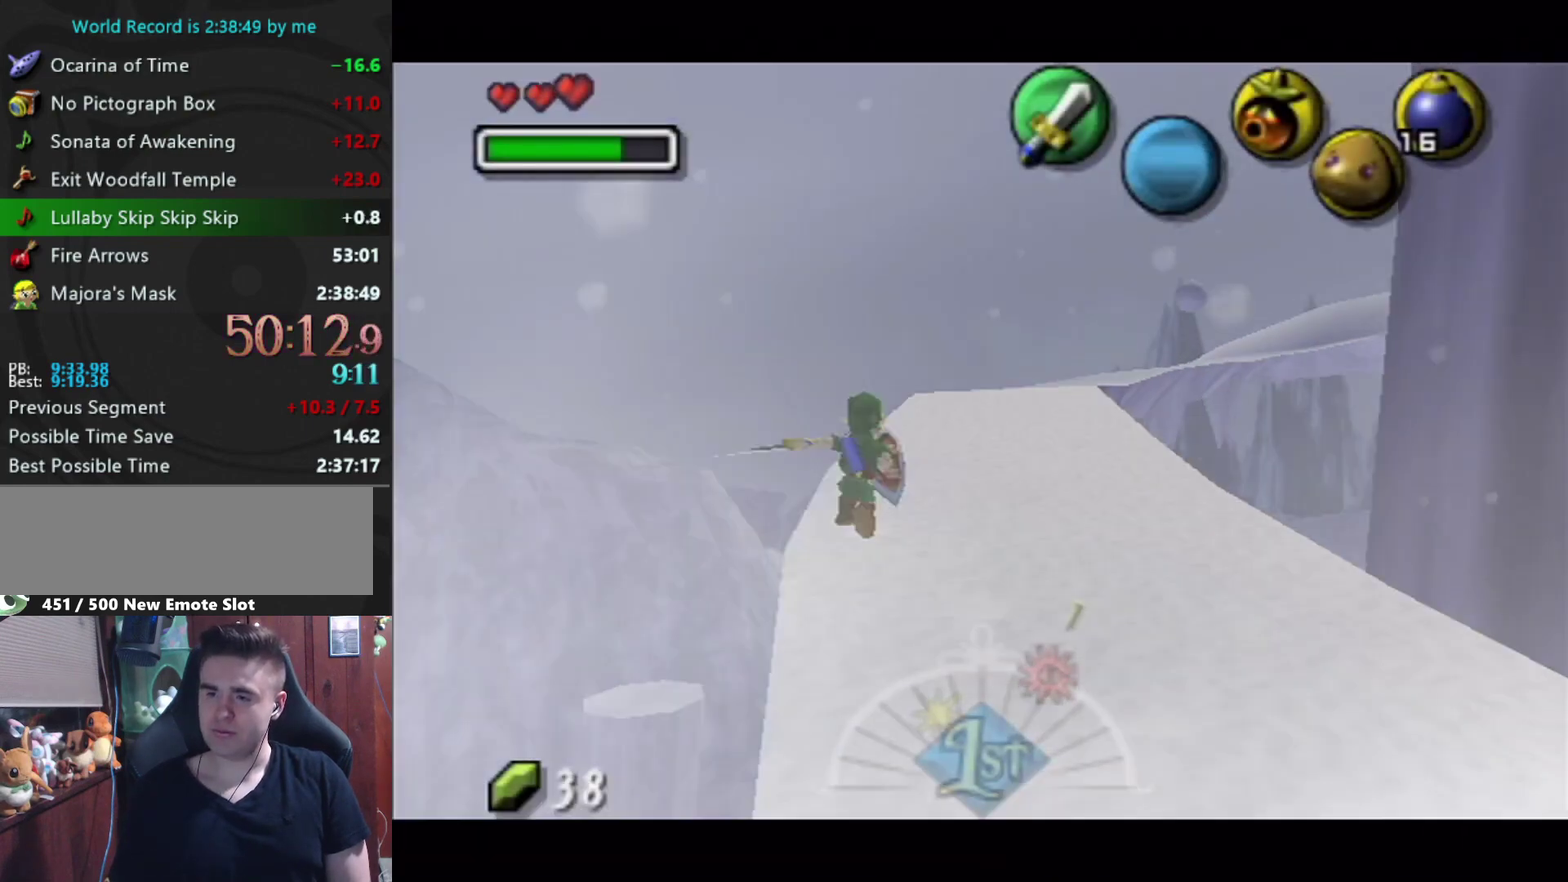
{"buttons": ["B"], "left_stick": "center", "right_stick": "center", "events": [[33, "B", "down"], [100, "B", "up"], [167, "B", "down"], [267, "B", "up"], [333, "B", "down"], [367, "B", "up"], [467, "B", "down"]]}
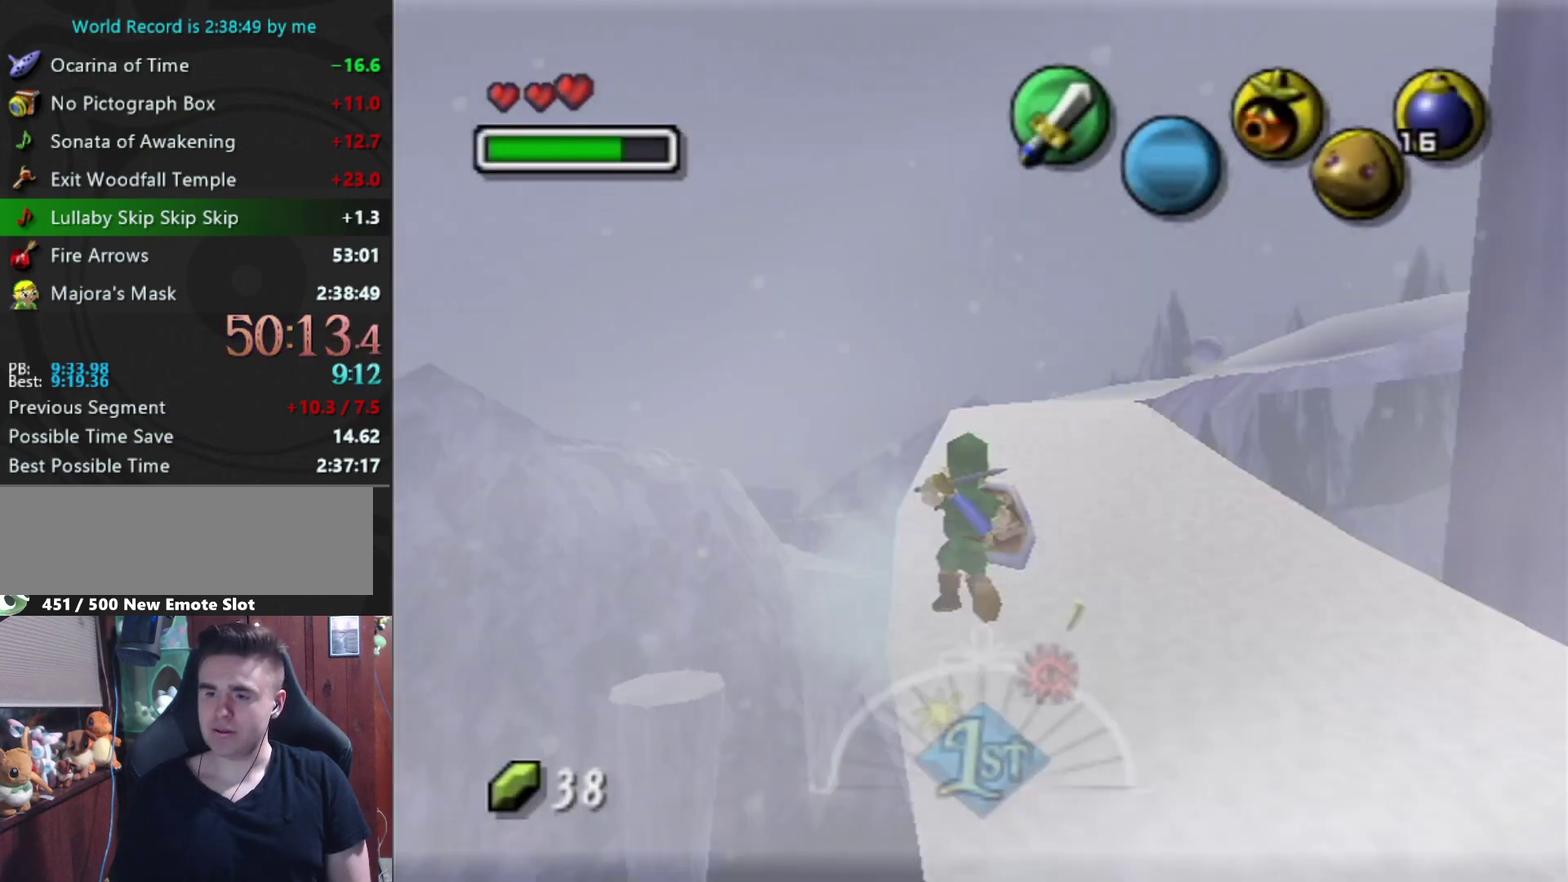
{"buttons": ["B"], "left_stick": "center", "right_stick": "center", "events": [[167, "B", "up"], [233, "B", "down"], [300, "B", "up"], [367, "B", "down"], [433, "B", "up"], [500, "B", "down"]]}
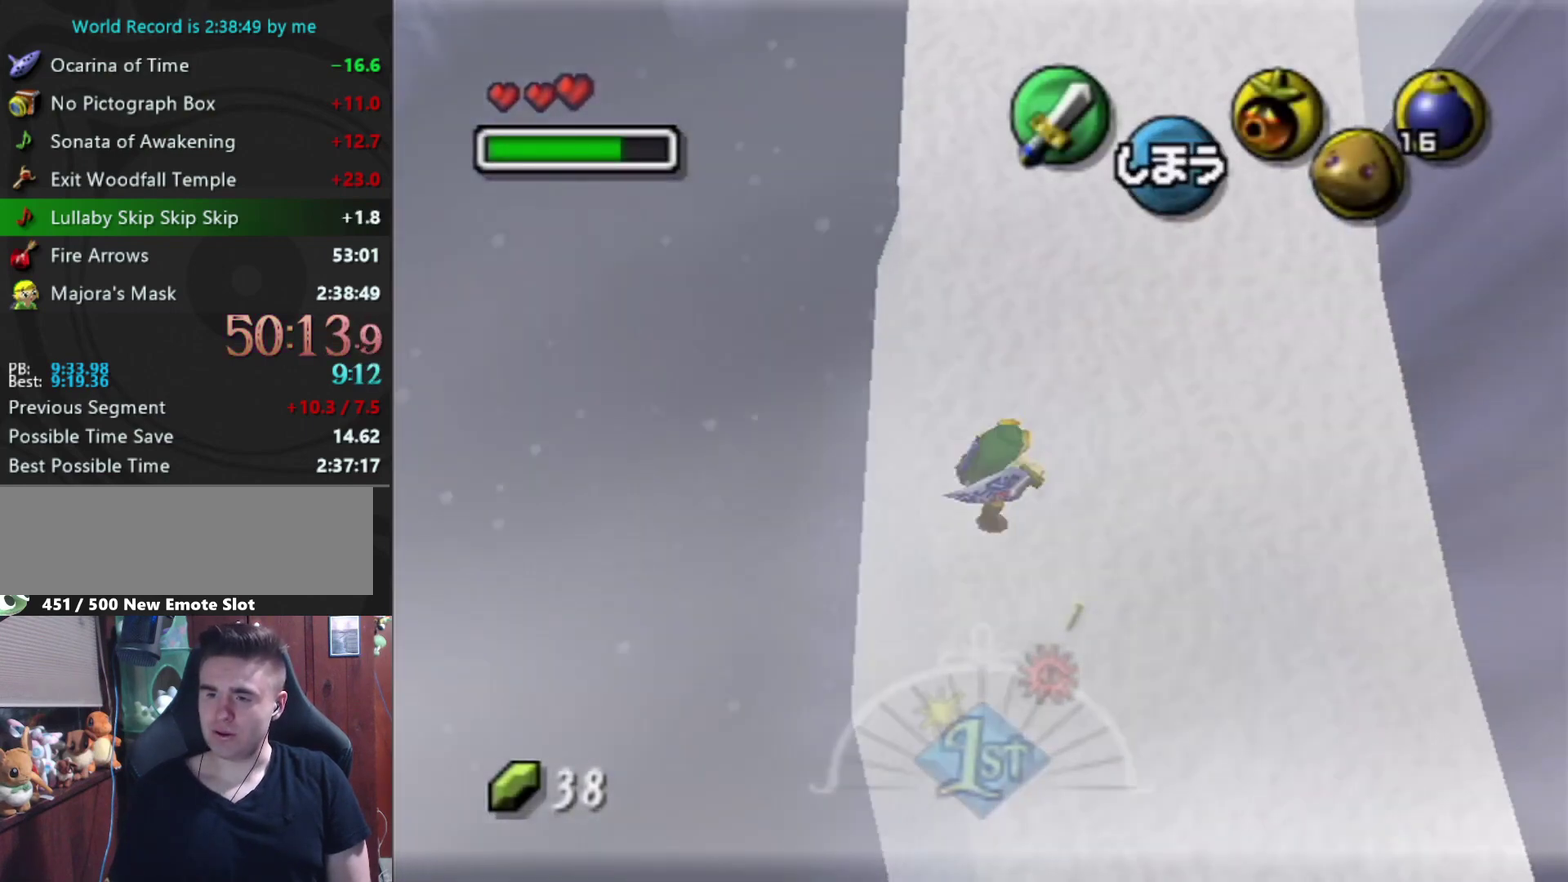
{"buttons": [], "left_stick": "center", "right_stick": "center", "events": [[67, "B", "up"], [133, "B", "down"], [200, "B", "up"], [267, "B", "down"], [333, "B", "up"]]}
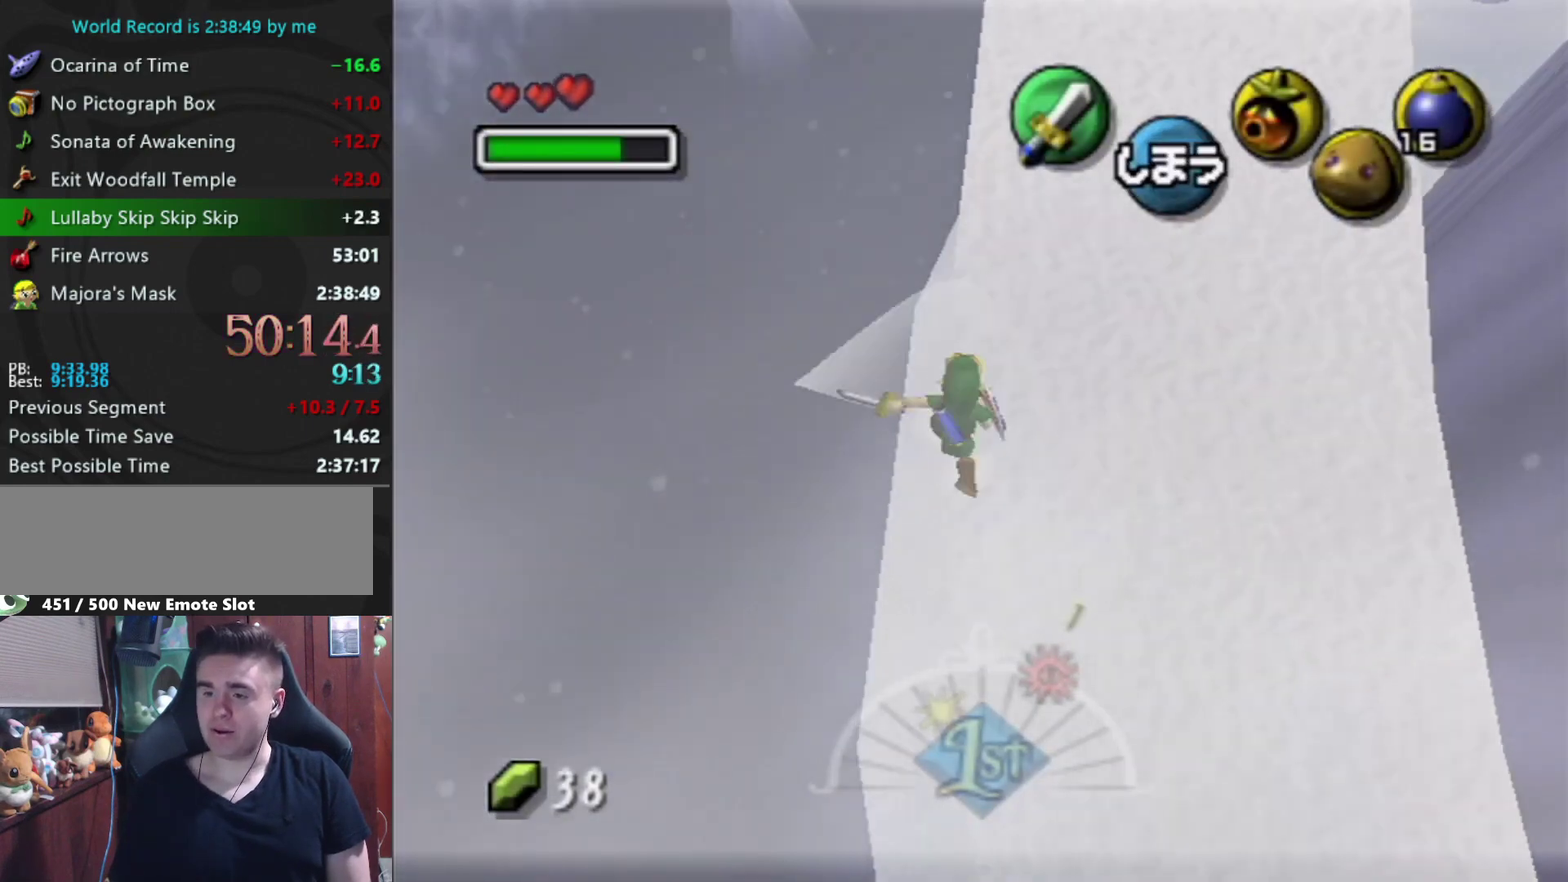
{"buttons": [], "left_stick": "center", "right_stick": "center", "events": [[300, "B", "down"], [367, "B", "up"], [433, "B", "down"], [500, "B", "up"]]}
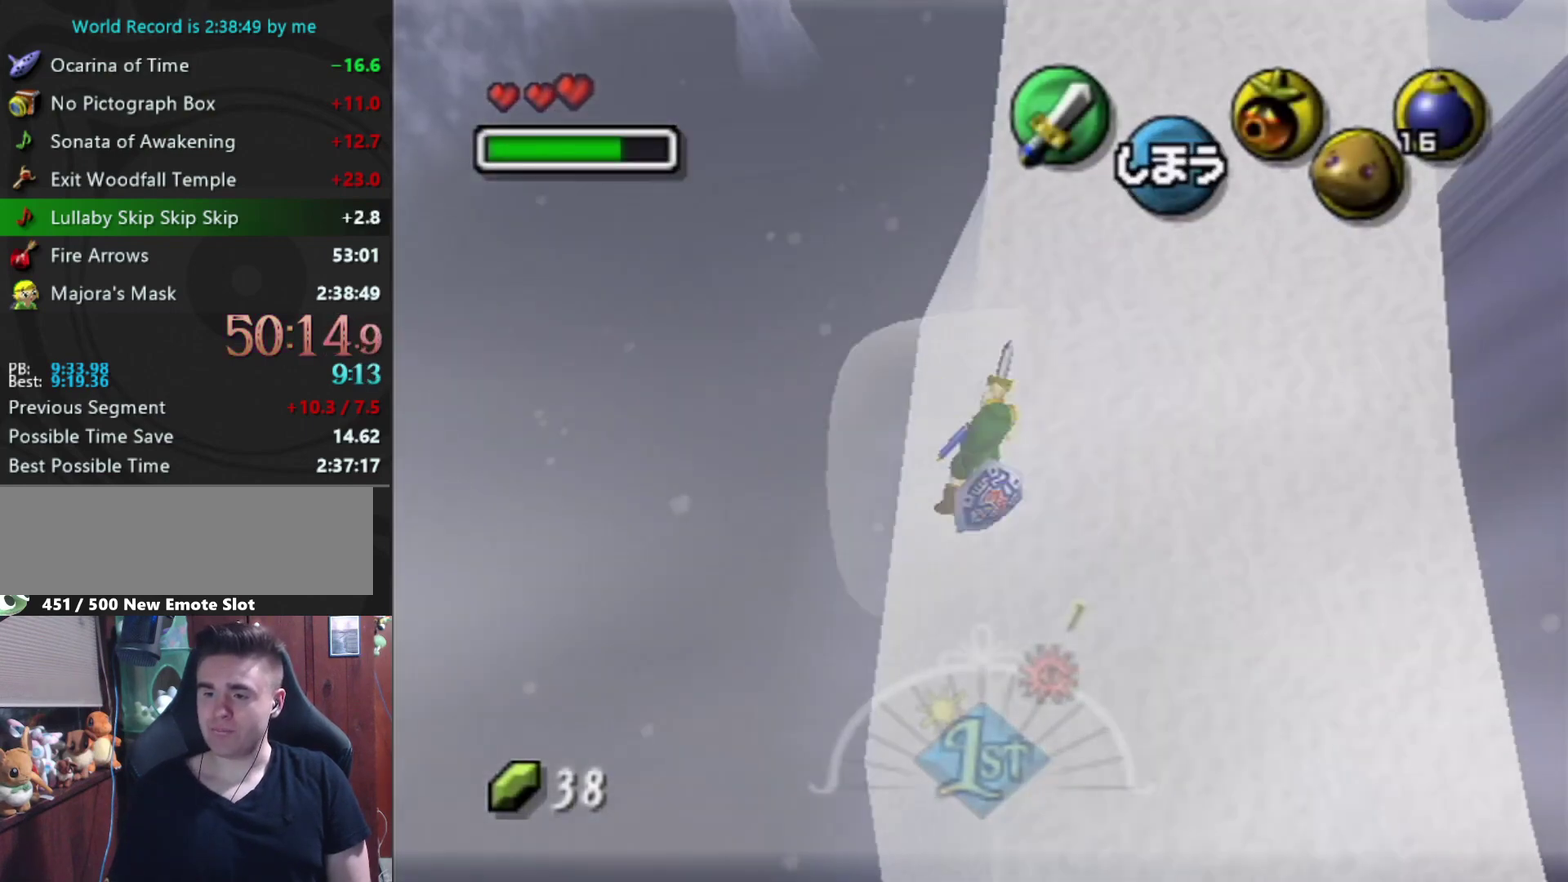
{"buttons": [], "left_stick": "up-right", "right_stick": "center", "events": [[200, "left_stick", "up-right"]]}
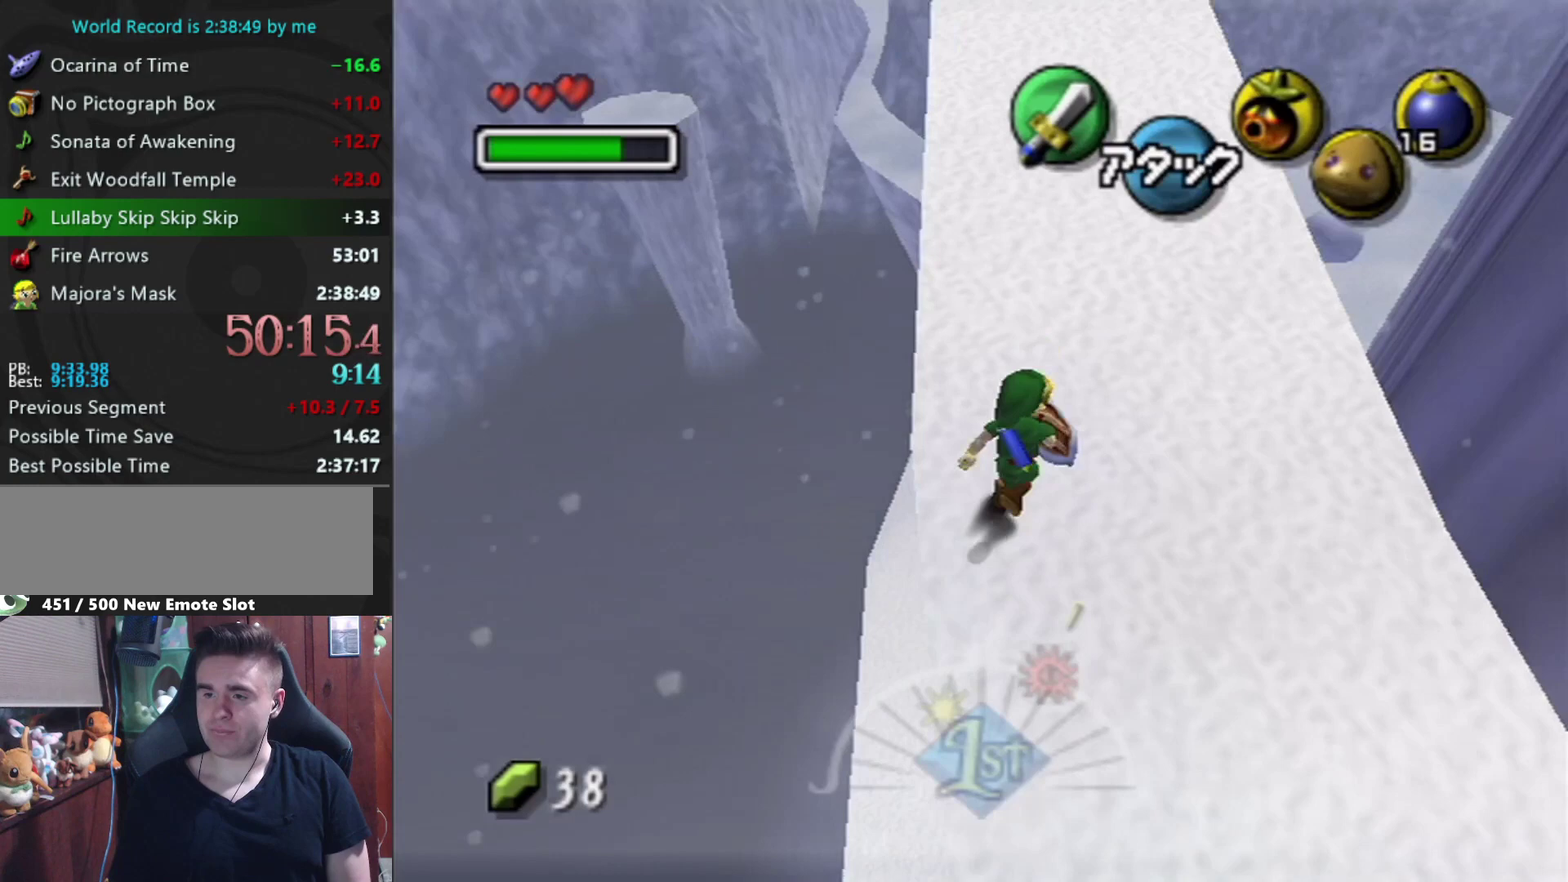
{"buttons": ["A"], "left_stick": "up", "right_stick": "center", "events": [[100, "left_stick", "up"], [167, "A", "down"], [267, "A", "up"], [333, "A", "down"], [400, "A", "up"], [467, "A", "down"]]}
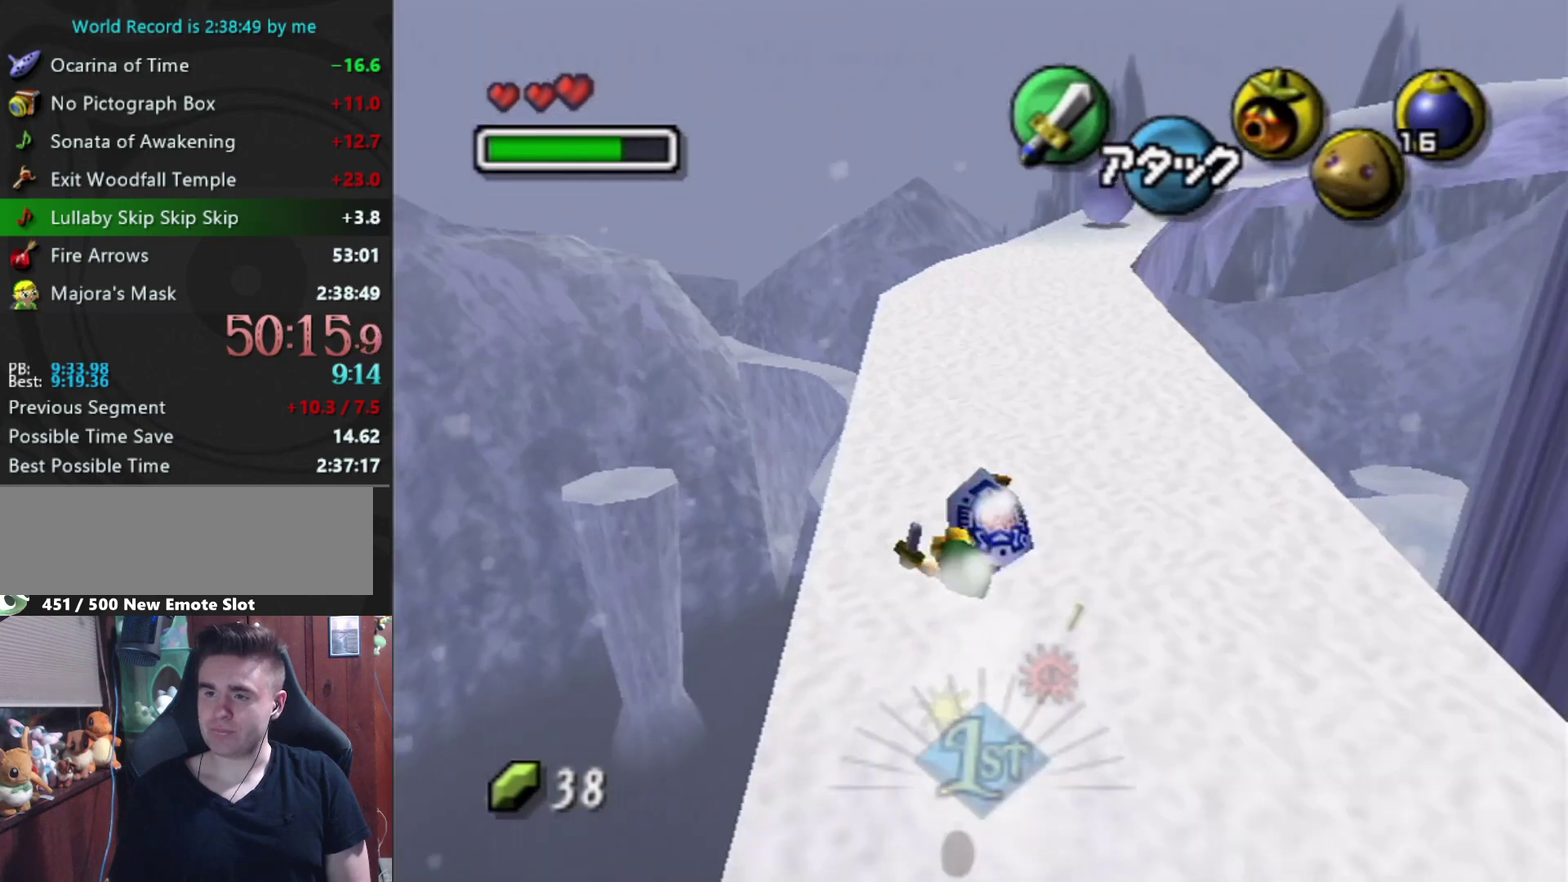
{"buttons": [], "left_stick": "up", "right_stick": "center", "events": [[67, "A", "up"], [300, "left_stick", "up-left"], [467, "left_stick", "up"]]}
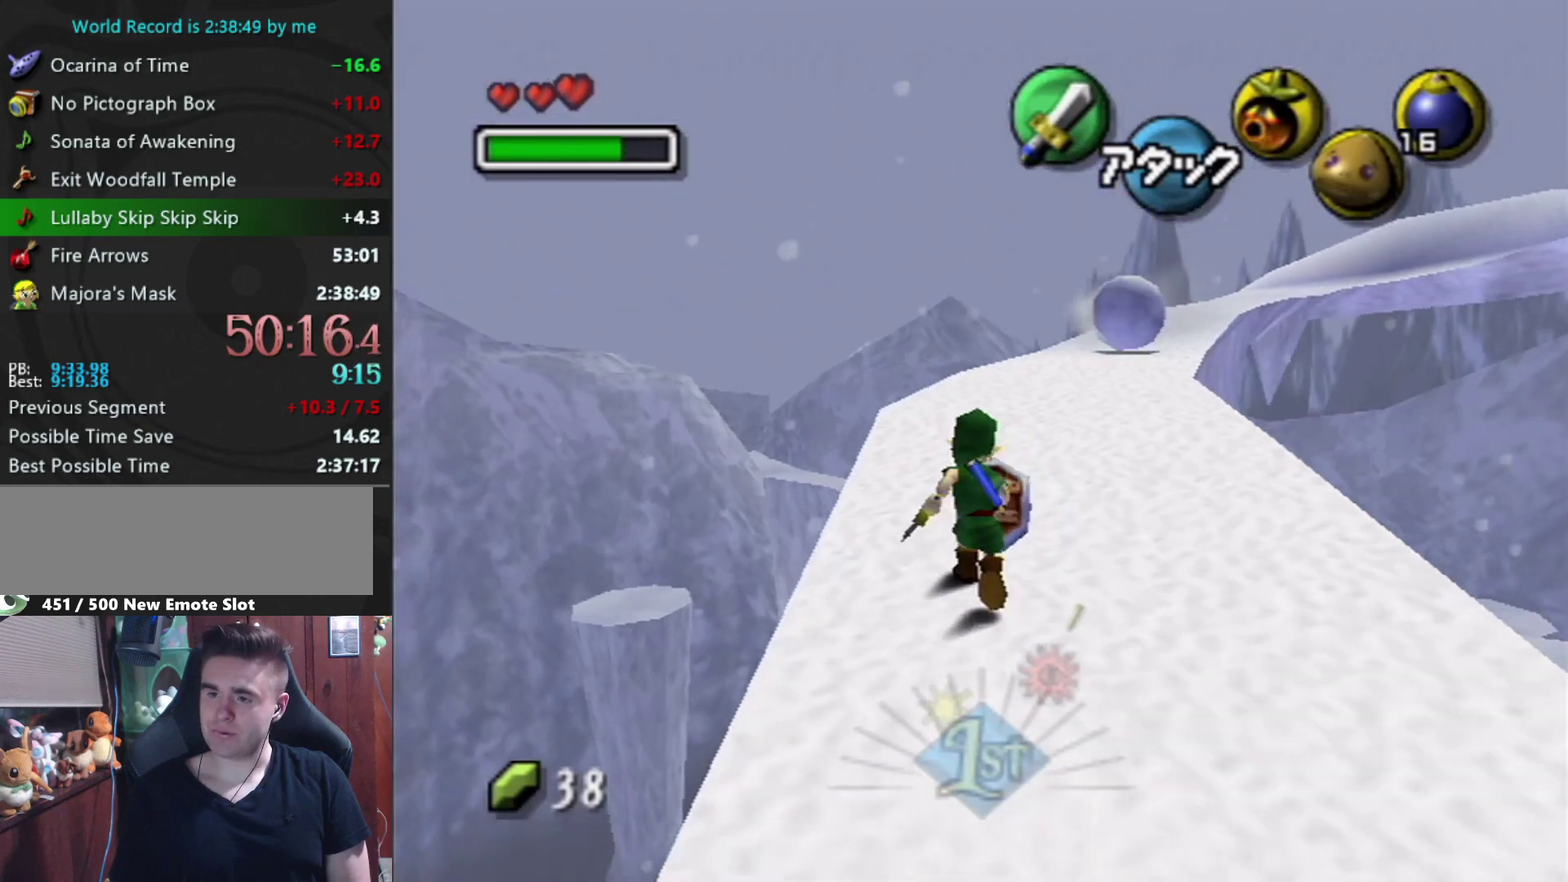
{"buttons": ["B"], "left_stick": "up", "right_stick": "center", "events": [[100, "left_stick", "up-left"], [333, "left_stick", "up"], [500, "B", "down"]]}
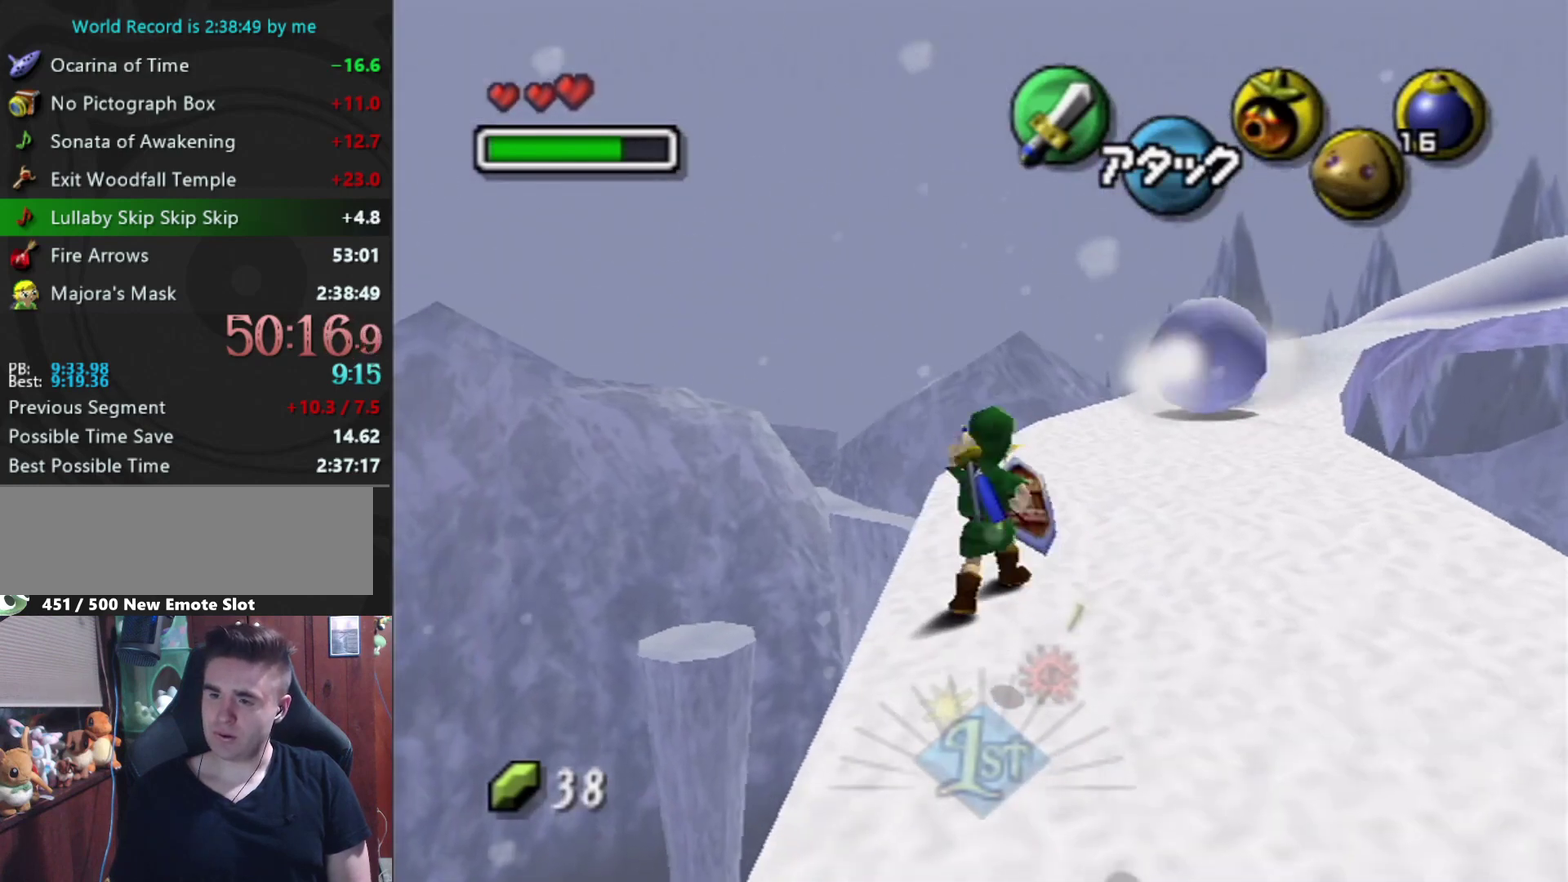
{"buttons": ["B"], "left_stick": "center", "right_stick": "center", "events": [[67, "B", "up"], [100, "left_stick", "center"], [133, "B", "down"], [200, "B", "up"], [500, "B", "down"]]}
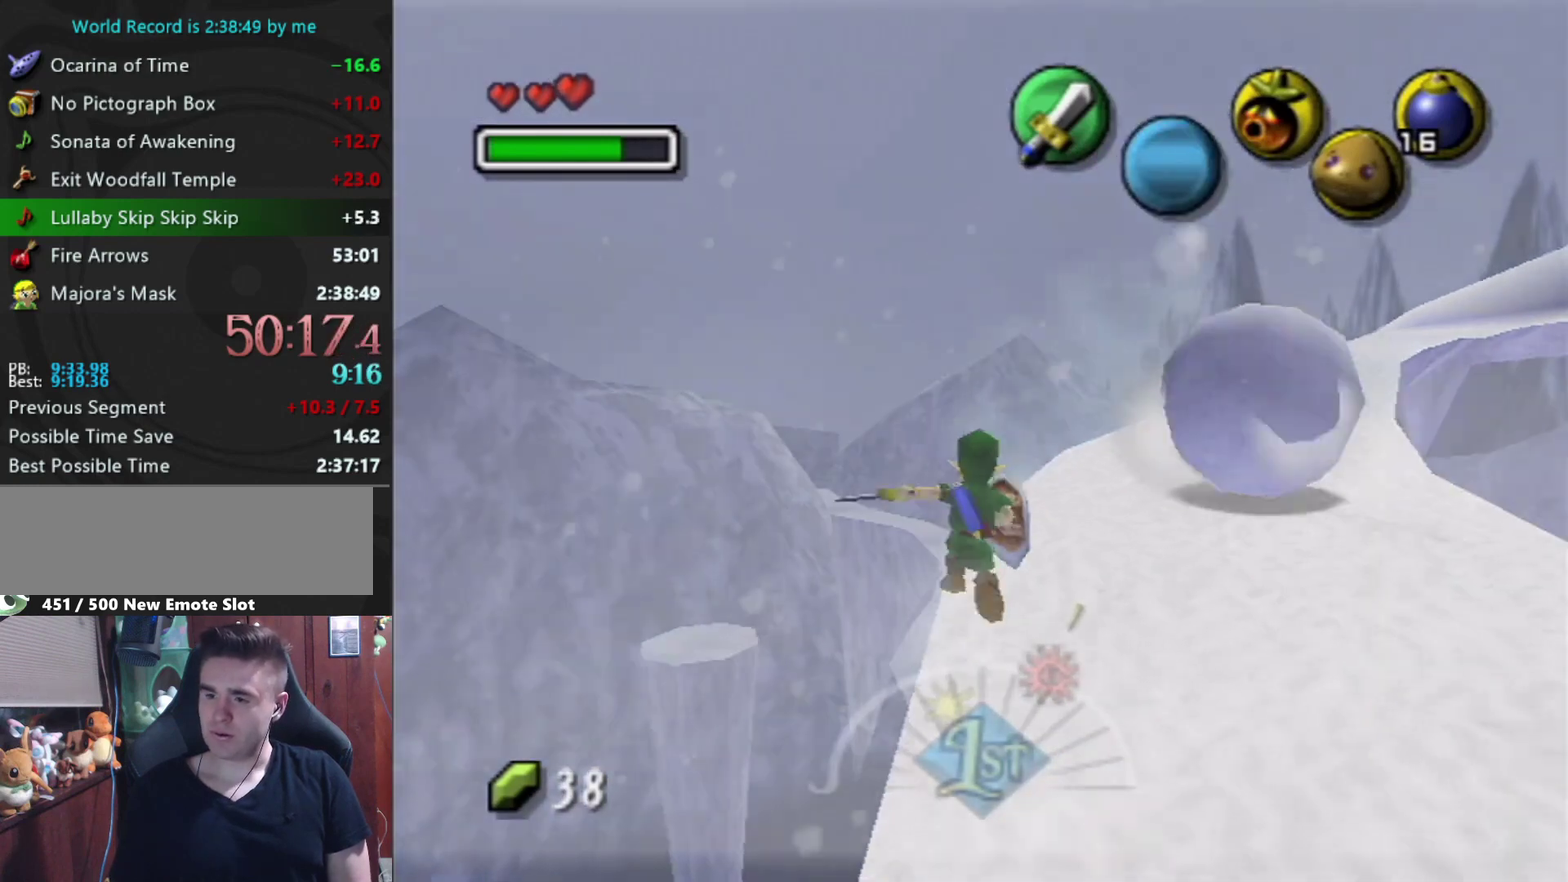
{"buttons": [], "left_stick": "center", "right_stick": "center", "events": [[67, "B", "up"], [133, "B", "down"], [200, "B", "up"], [300, "B", "down"], [367, "B", "up"]]}
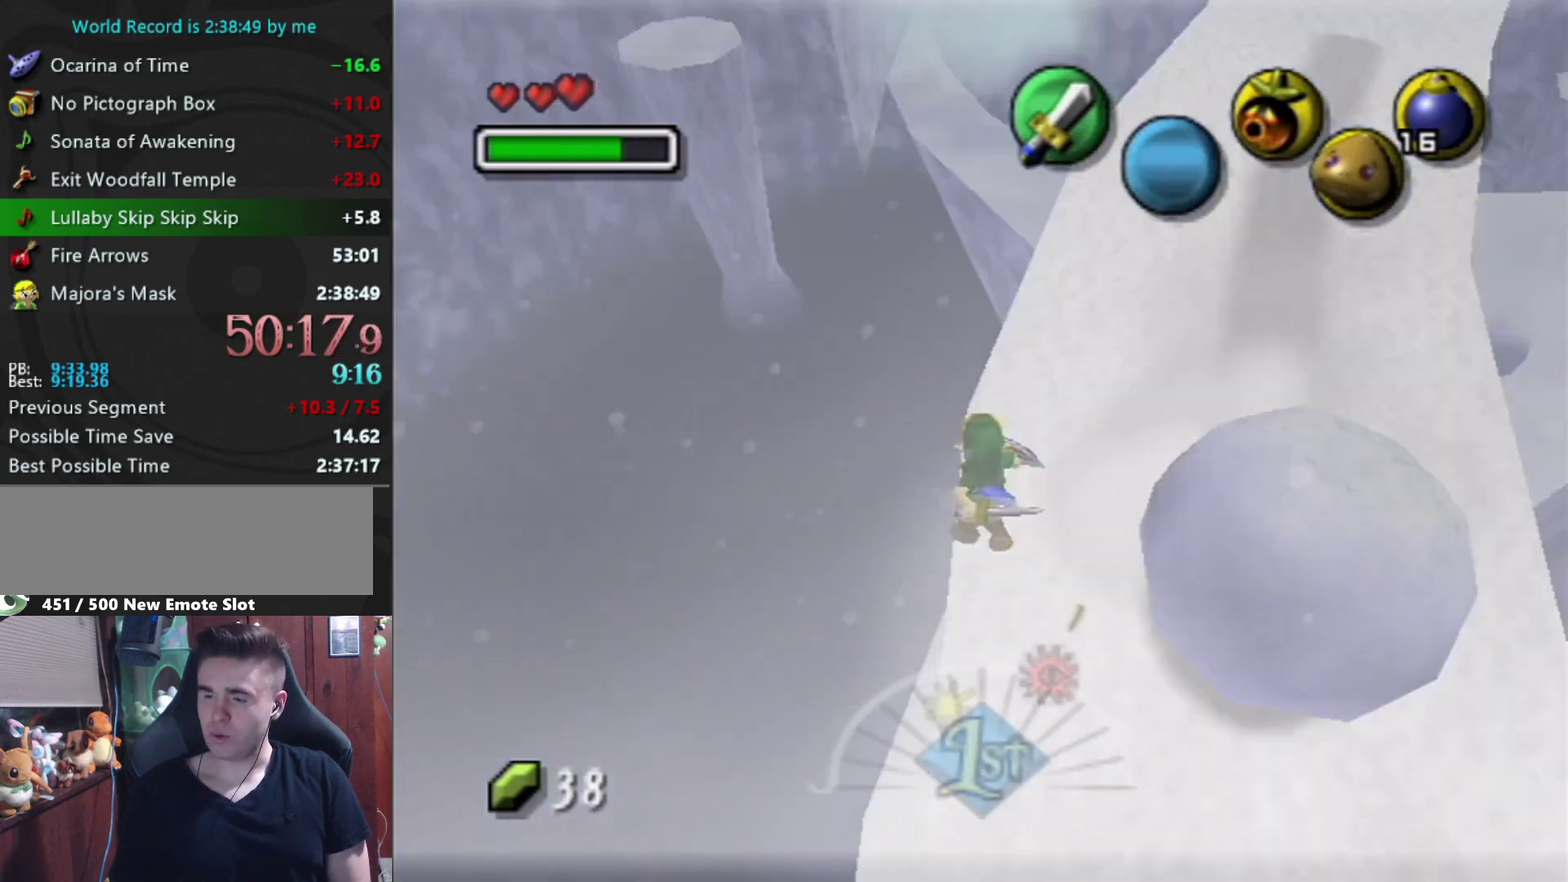
{"buttons": [], "left_stick": "center", "right_stick": "center", "events": [[200, "B", "down"], [267, "B", "up"], [333, "B", "down"], [400, "B", "up"]]}
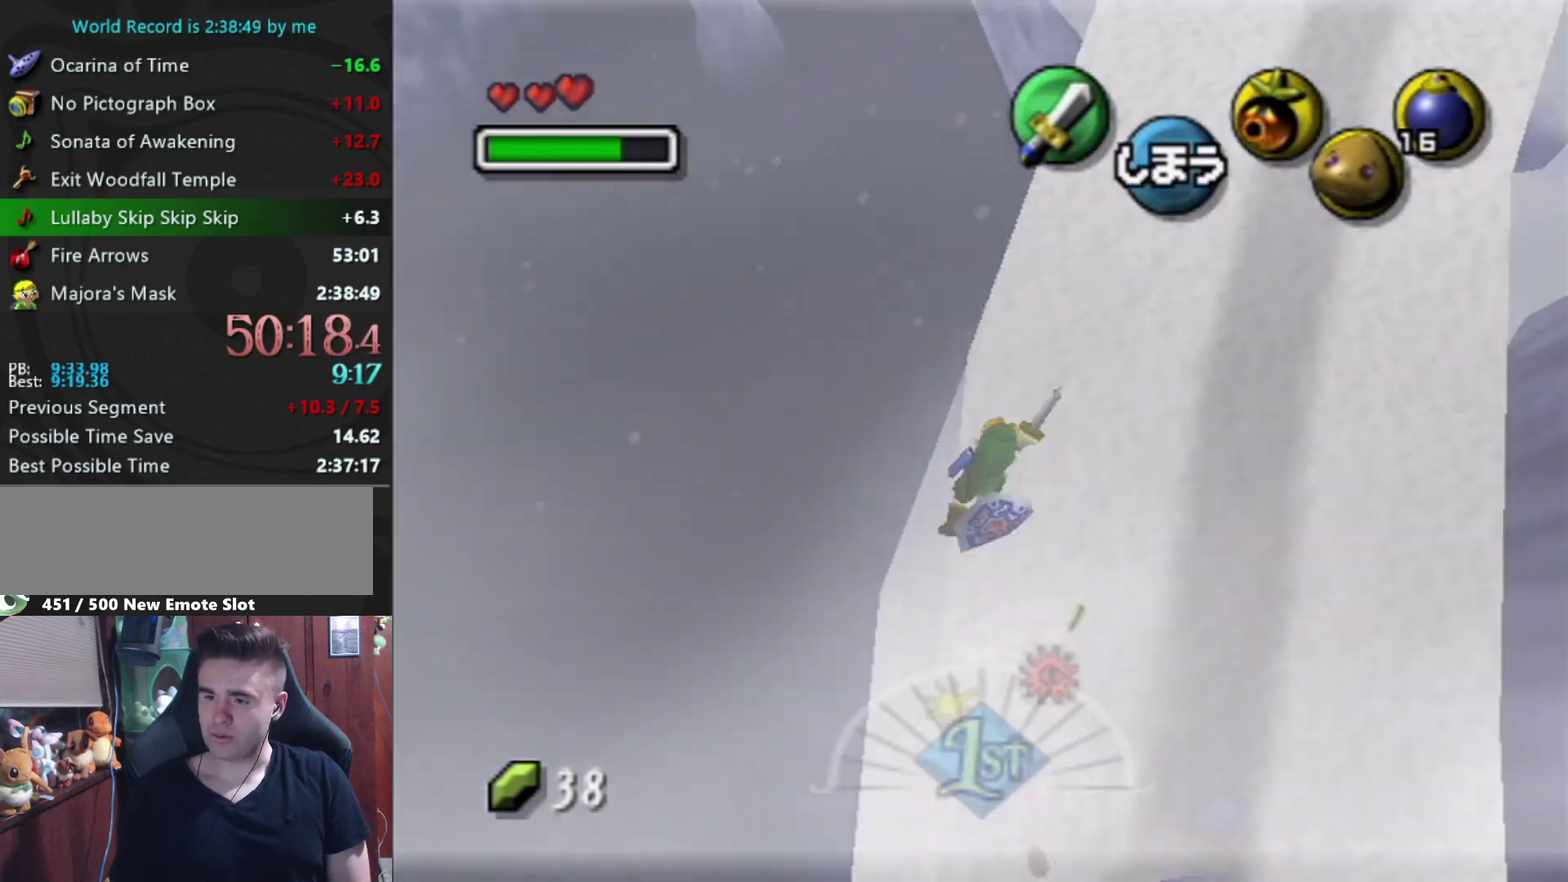
{"buttons": [], "left_stick": "center", "right_stick": "center", "events": [[167, "B", "down"], [233, "B", "up"], [300, "B", "down"], [367, "B", "up"], [433, "B", "down"], [500, "B", "up"]]}